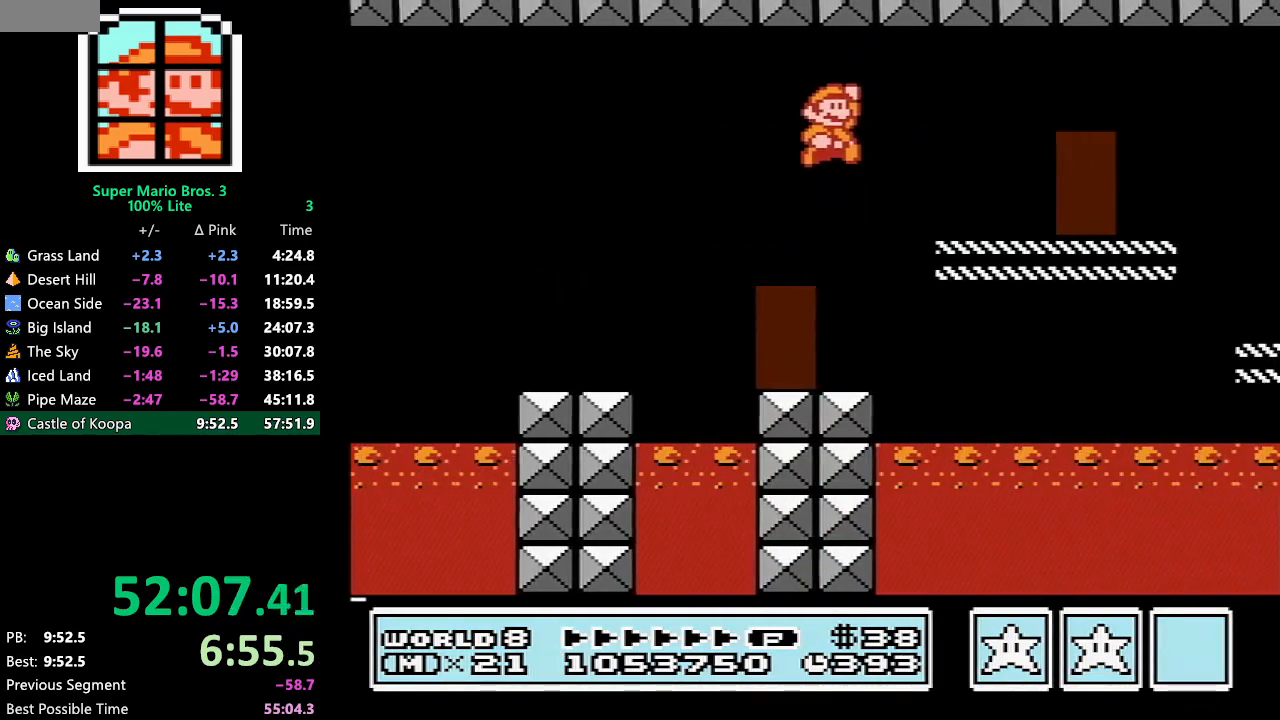
Gameplay with a controller (Nintendo layout); each line is a JSON object with the inputs held at the frame after it. "events" lists button and stick changes between this image and that frame as [ms after this image, input, new state], when the widget could be followed in between. Not read: L3 R3.
{"buttons": ["B", "DPAD_RIGHT"], "events": [[250, "A", "down"], [317, "A", "up"]]}
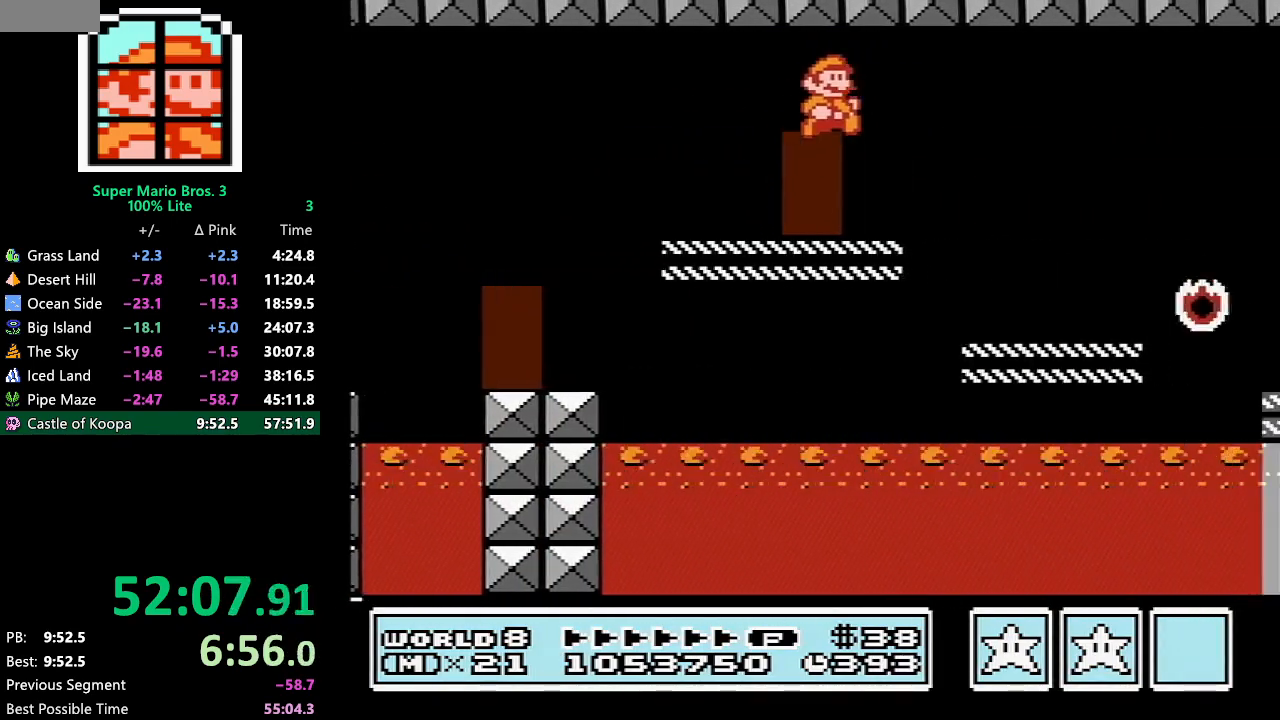
{"buttons": ["B", "DPAD_RIGHT"], "events": []}
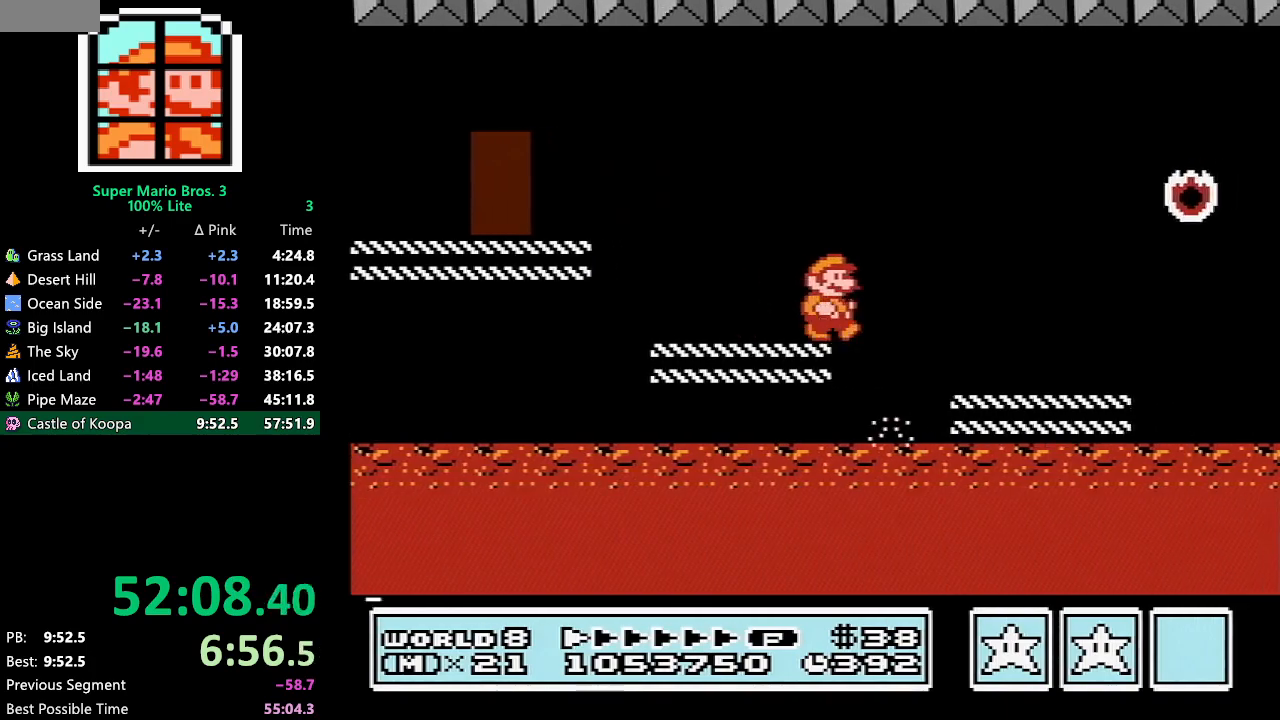
{"buttons": ["B", "DPAD_RIGHT"], "events": [[400, "A", "down"], [467, "A", "up"]]}
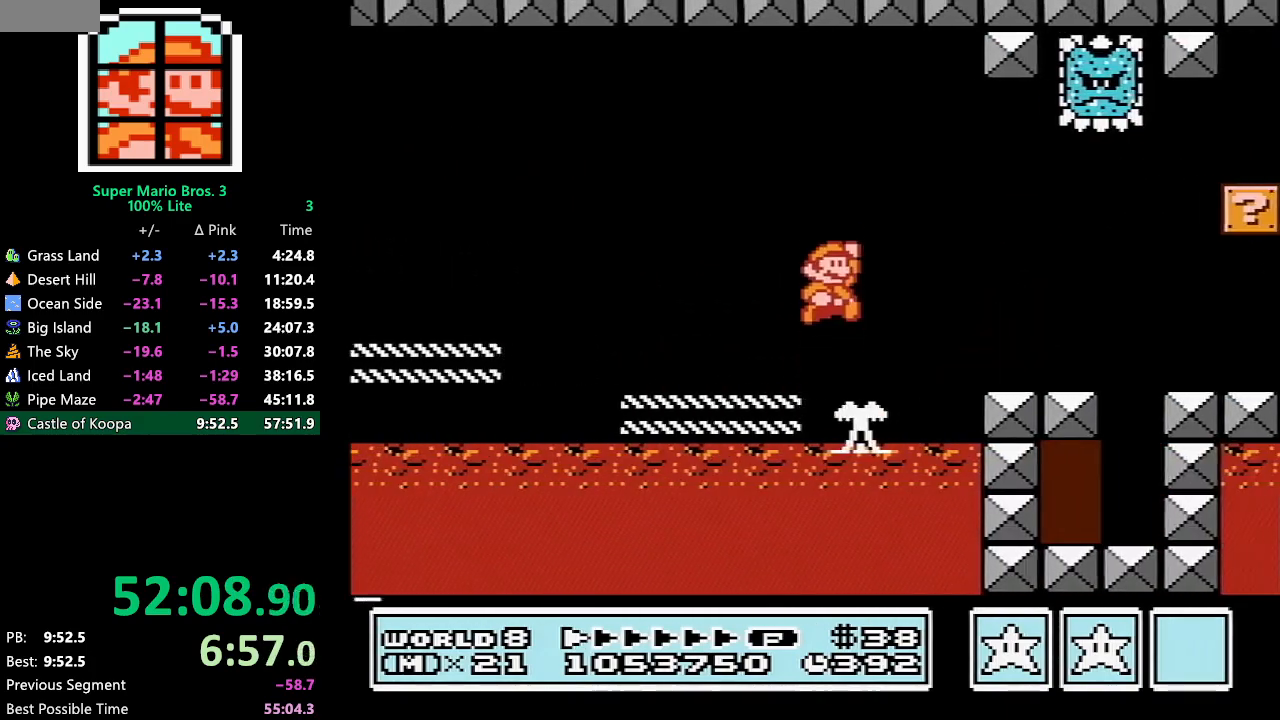
{"buttons": ["B", "DPAD_RIGHT"], "events": []}
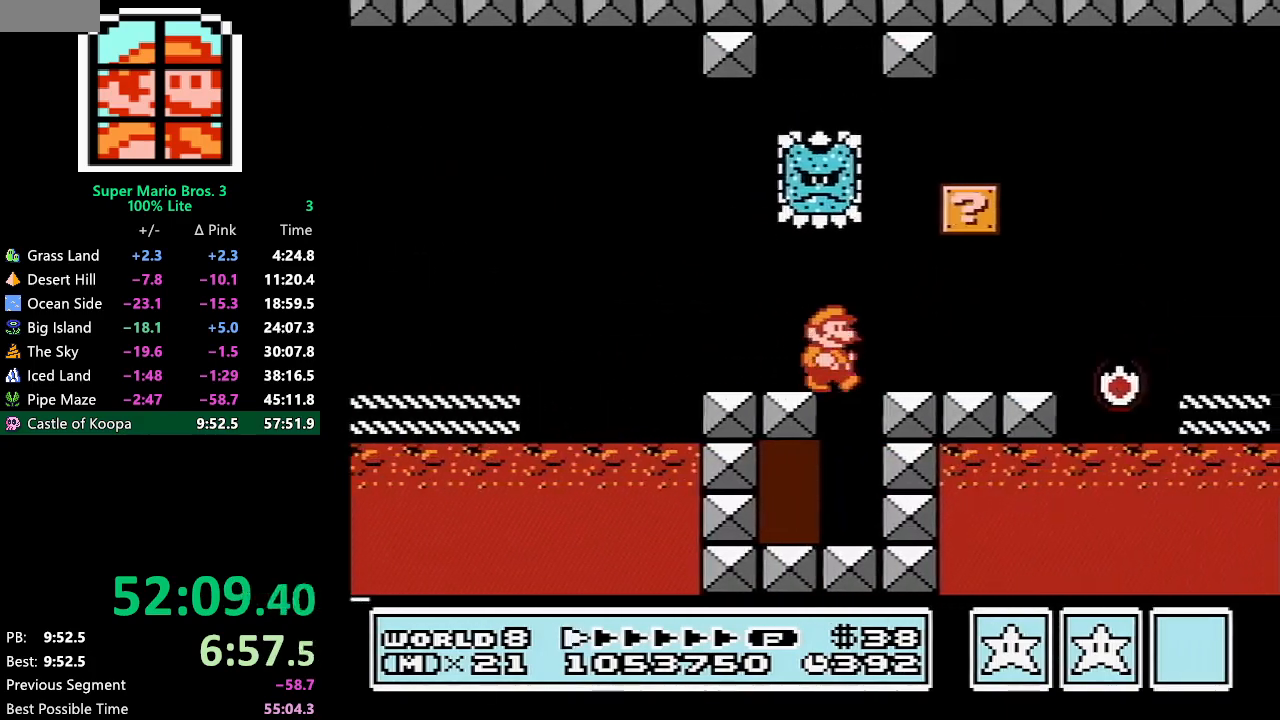
{"buttons": ["B", "DPAD_RIGHT"], "events": [[250, "A", "down"], [283, "A", "up"]]}
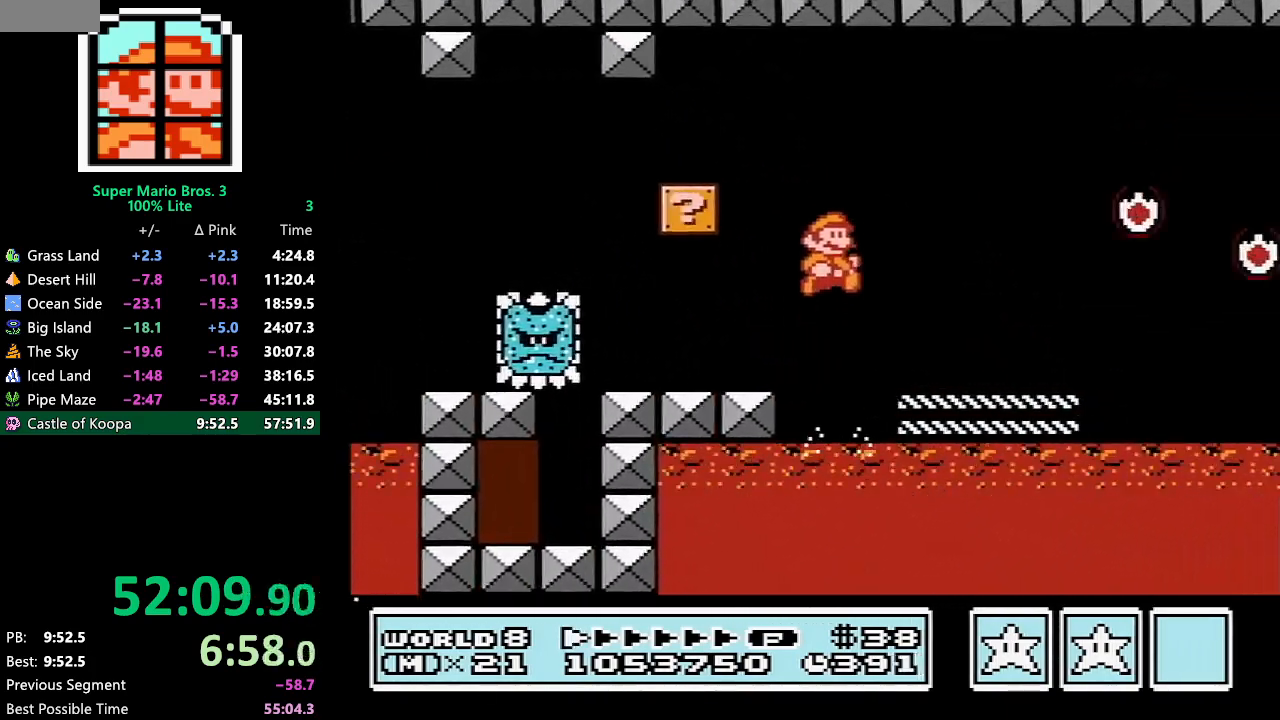
{"buttons": ["A", "B", "DPAD_RIGHT"], "events": [[350, "A", "down"]]}
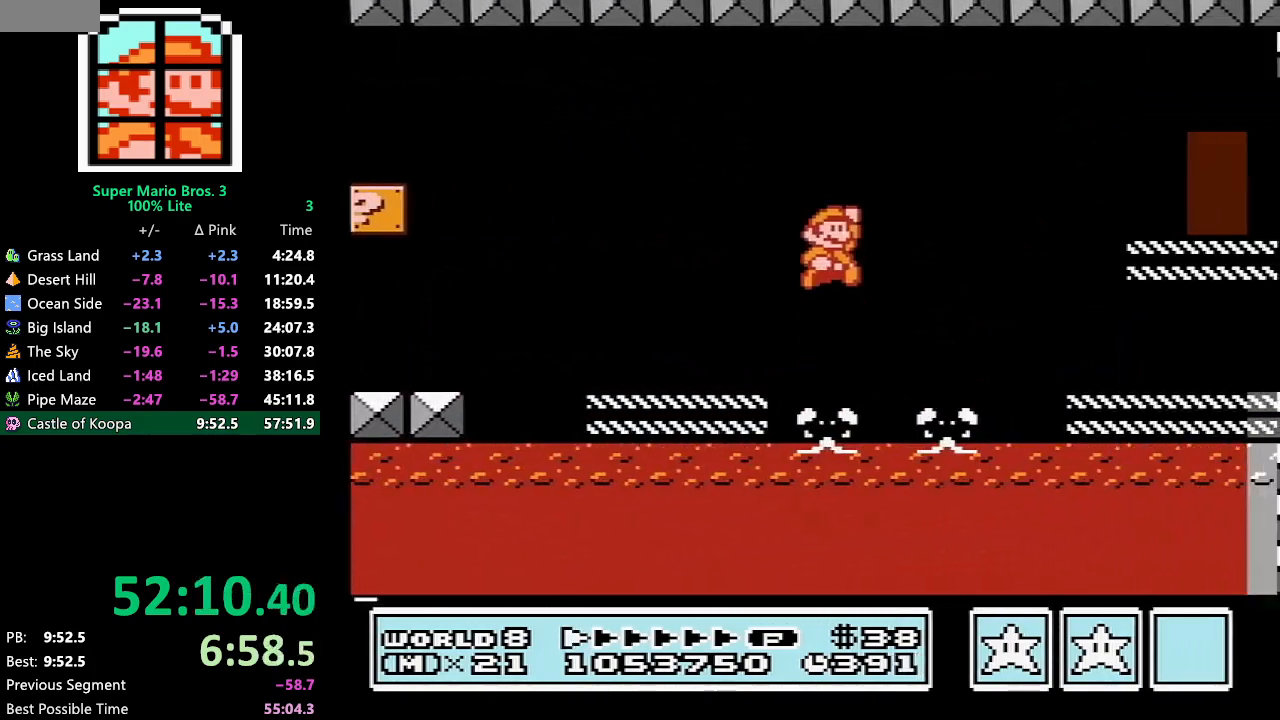
{"buttons": ["B", "DPAD_RIGHT"], "events": [[33, "A", "up"]]}
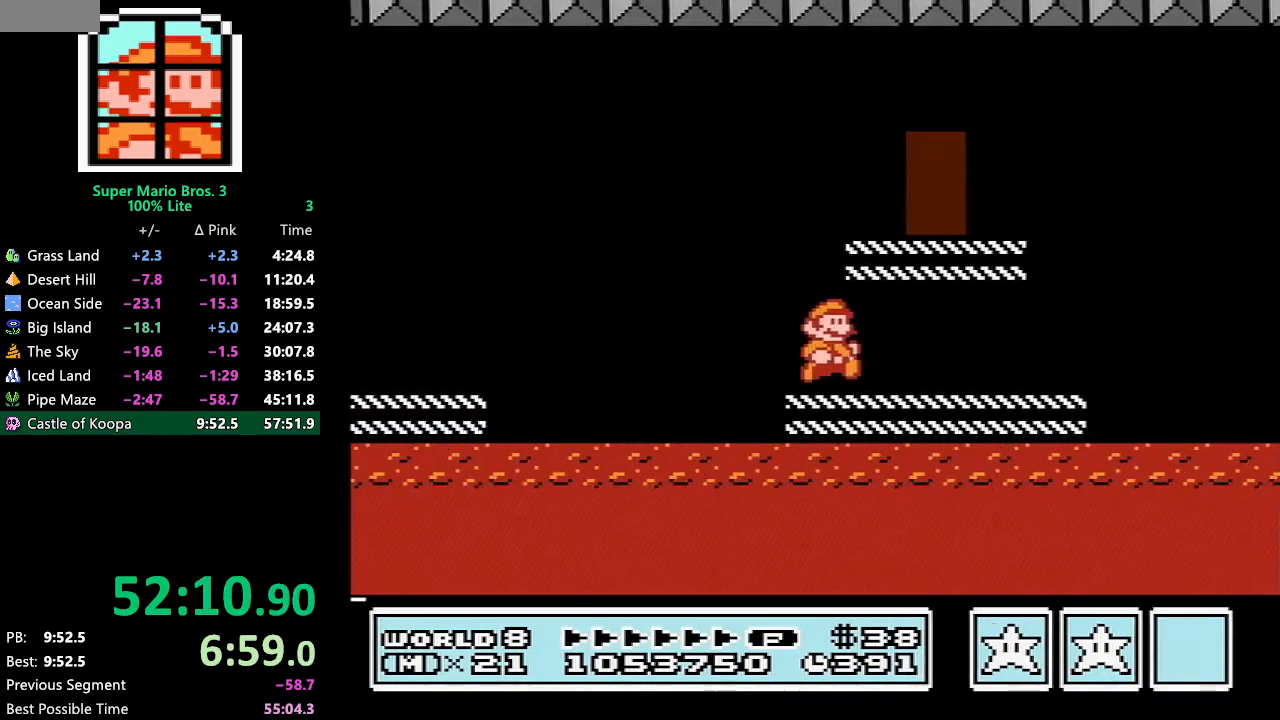
{"buttons": ["A", "B", "DPAD_RIGHT"], "events": [[283, "A", "down"]]}
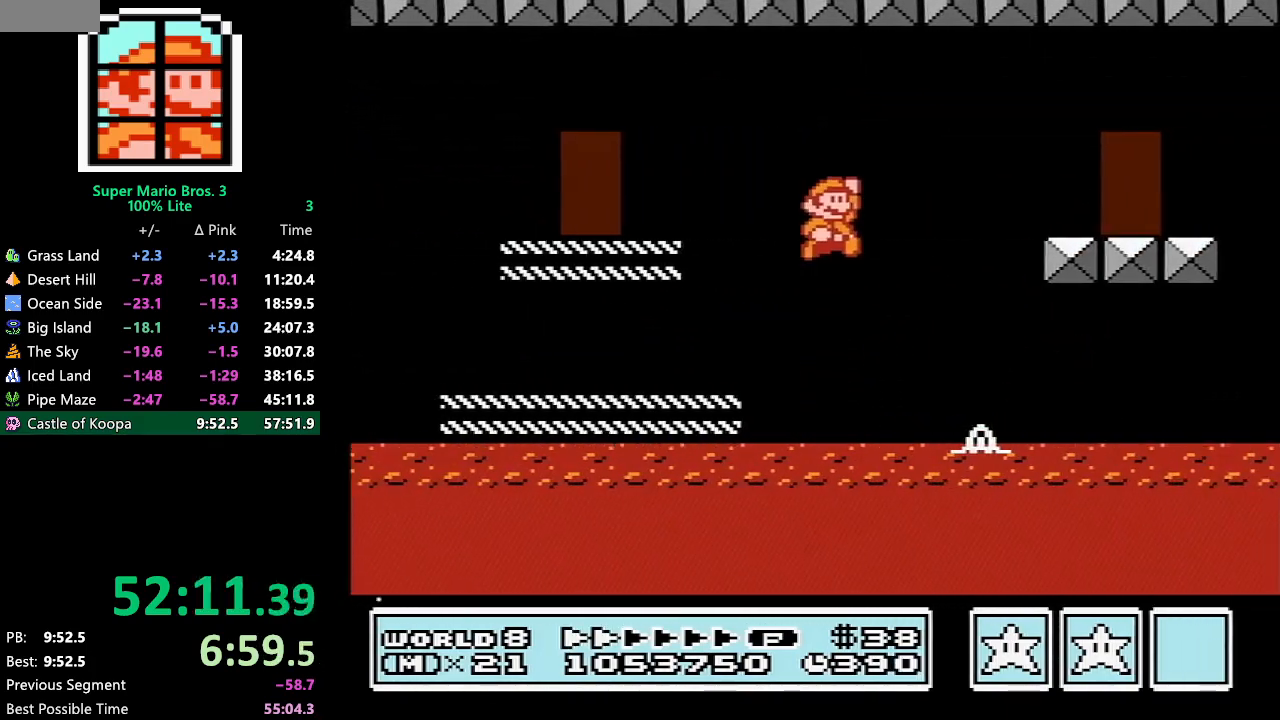
{"buttons": ["B", "DPAD_UP", "DPAD_RIGHT"], "events": [[117, "A", "up"], [467, "DPAD_UP", "down"]]}
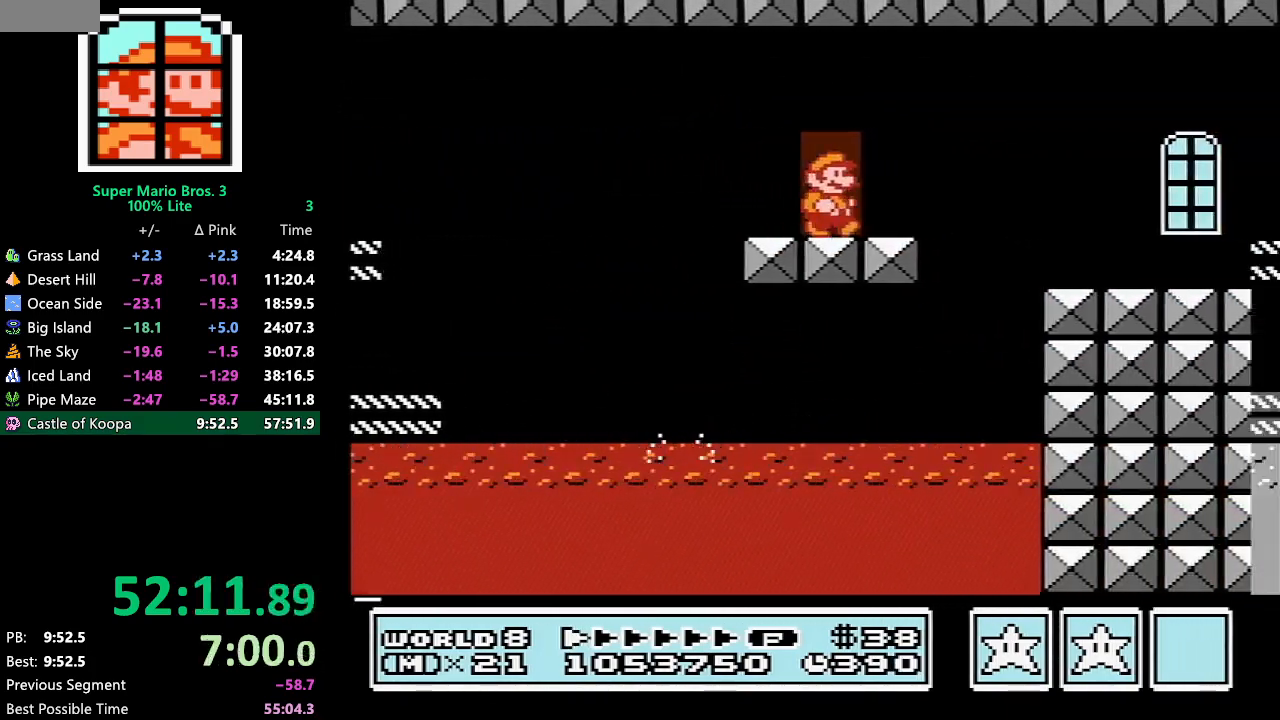
{"buttons": ["B", "DPAD_RIGHT"], "events": [[117, "DPAD_RIGHT", "up"], [117, "DPAD_UP", "up"], [217, "DPAD_RIGHT", "down"]]}
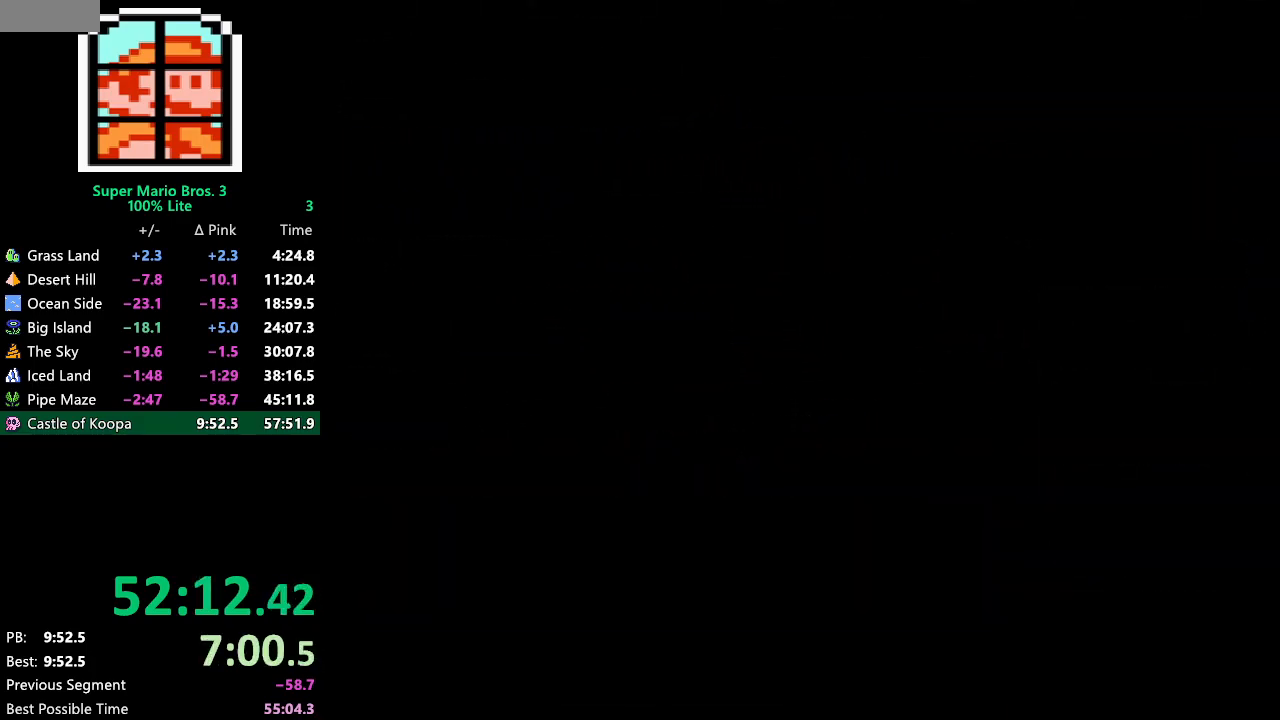
{"buttons": ["B", "DPAD_RIGHT"], "events": []}
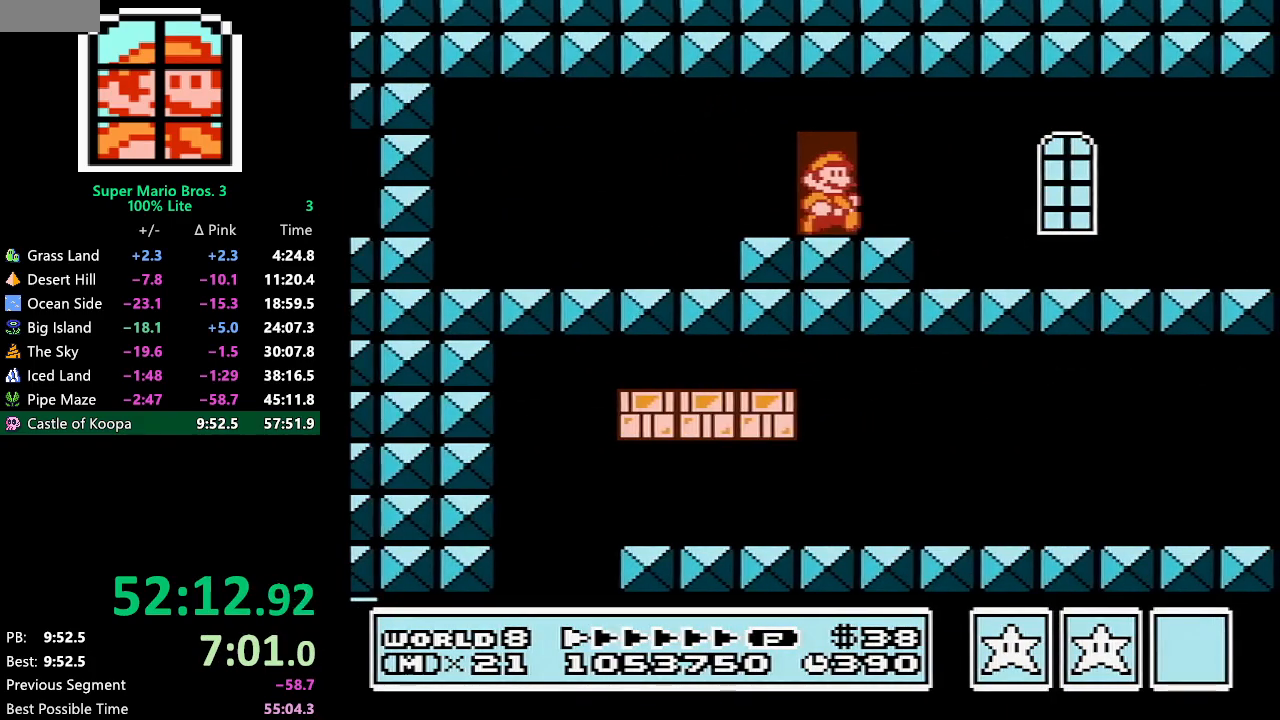
{"buttons": ["B", "DPAD_RIGHT"], "events": []}
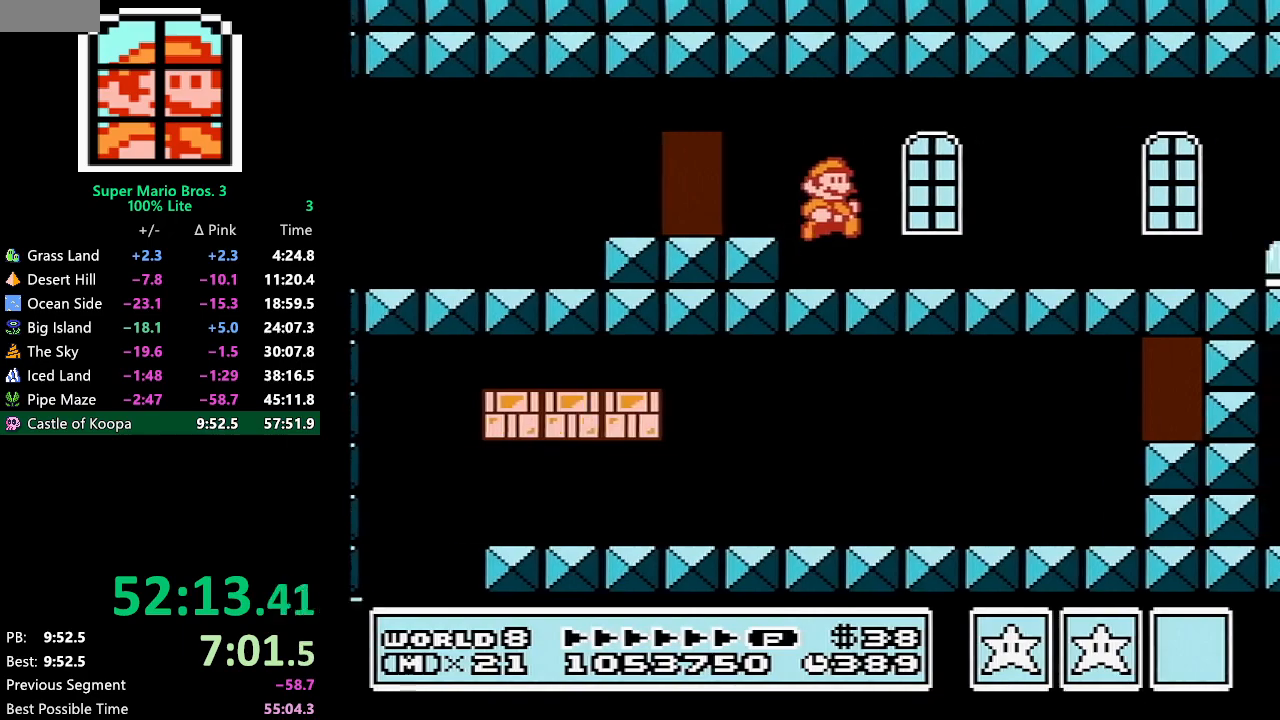
{"buttons": ["B", "DPAD_RIGHT"], "events": [[433, "A", "down"], [467, "A", "up"]]}
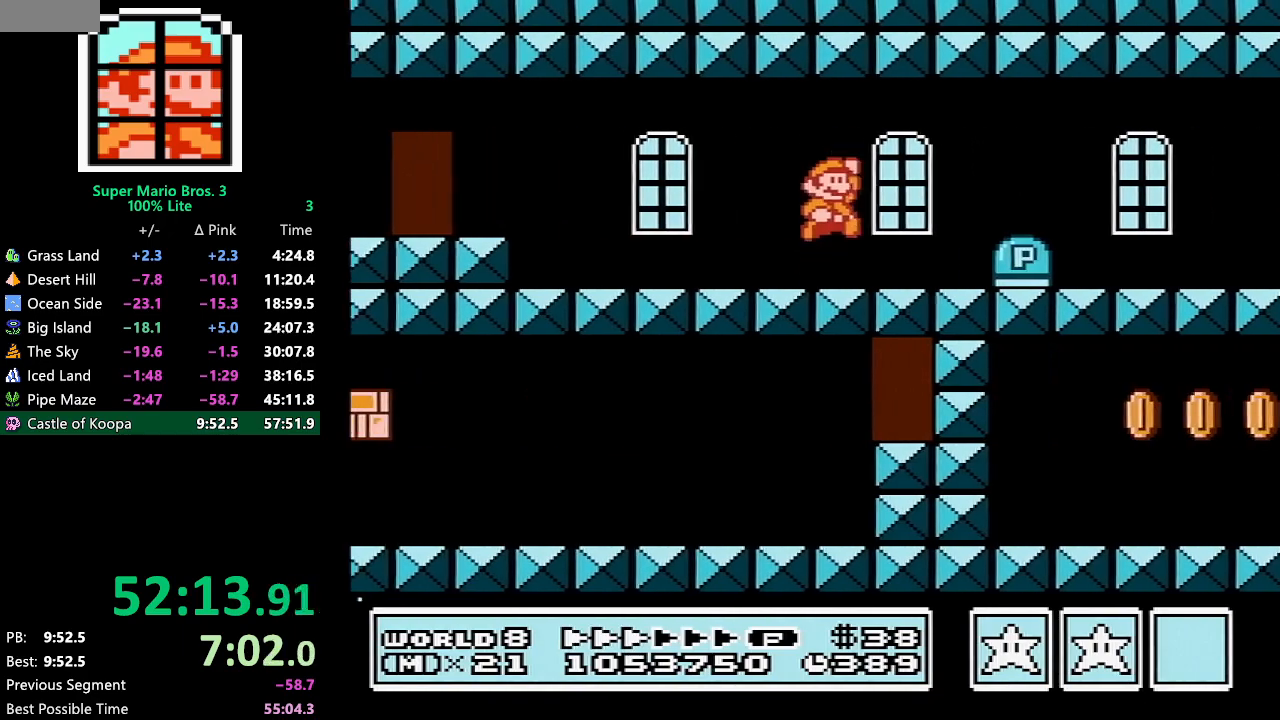
{"buttons": ["B", "DPAD_RIGHT"], "events": []}
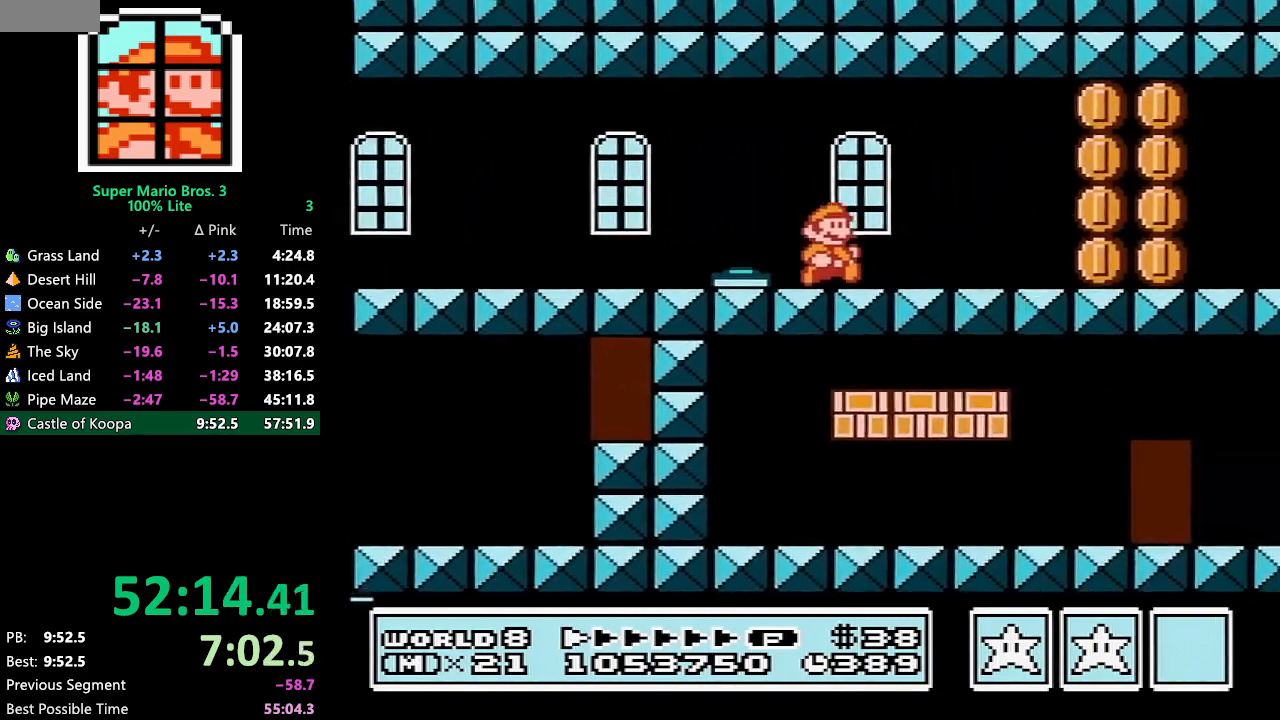
{"buttons": ["B", "DPAD_RIGHT"], "events": []}
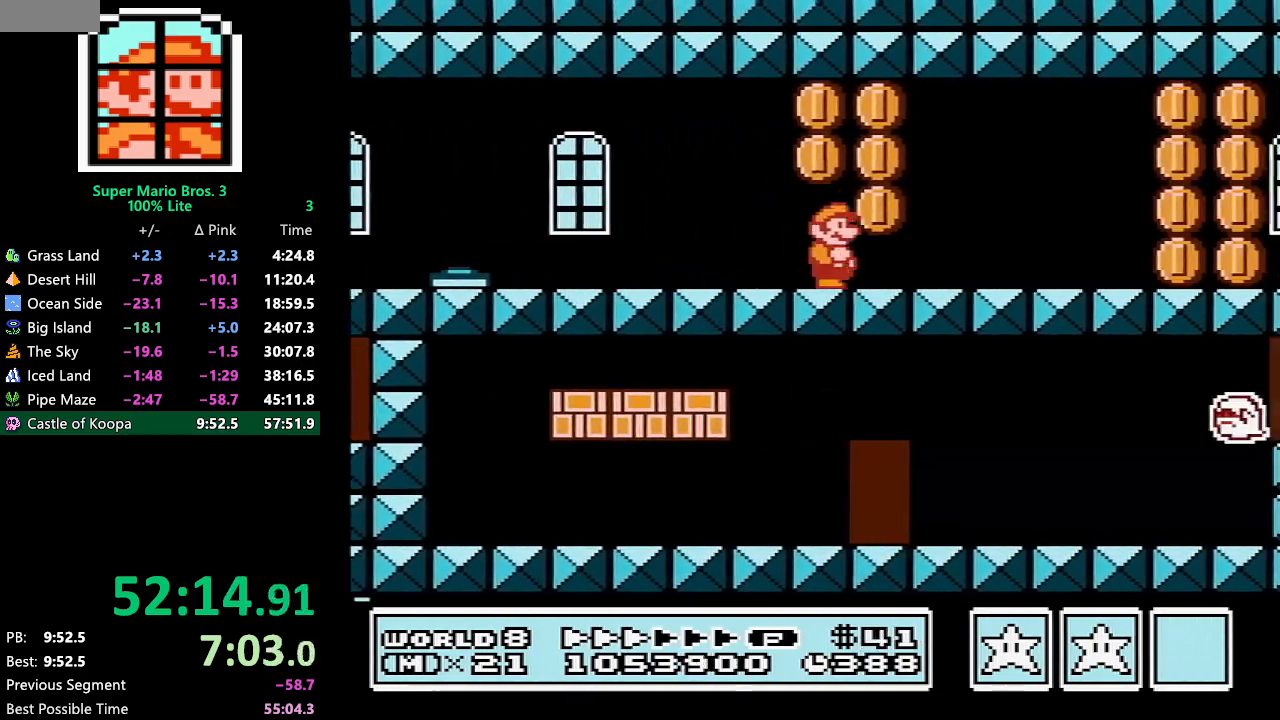
{"buttons": ["B", "DPAD_RIGHT"], "events": []}
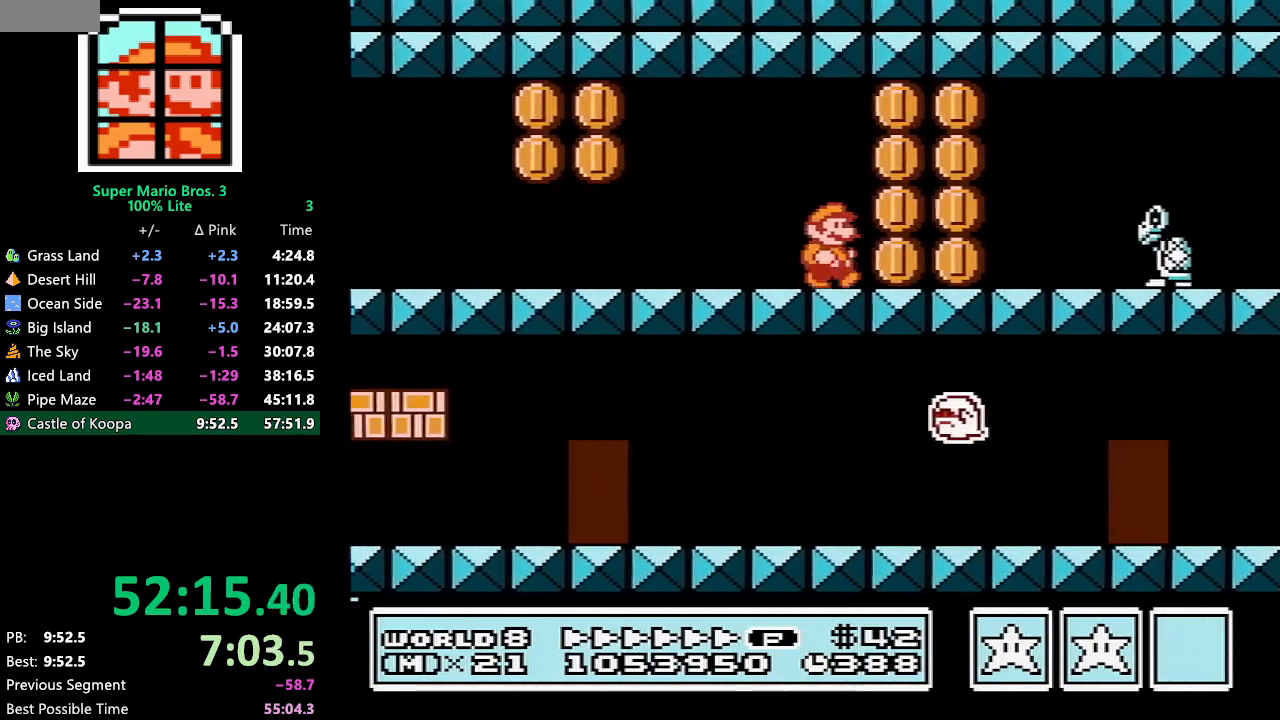
{"buttons": ["B", "DPAD_RIGHT"], "events": [[183, "A", "down"], [217, "A", "up"]]}
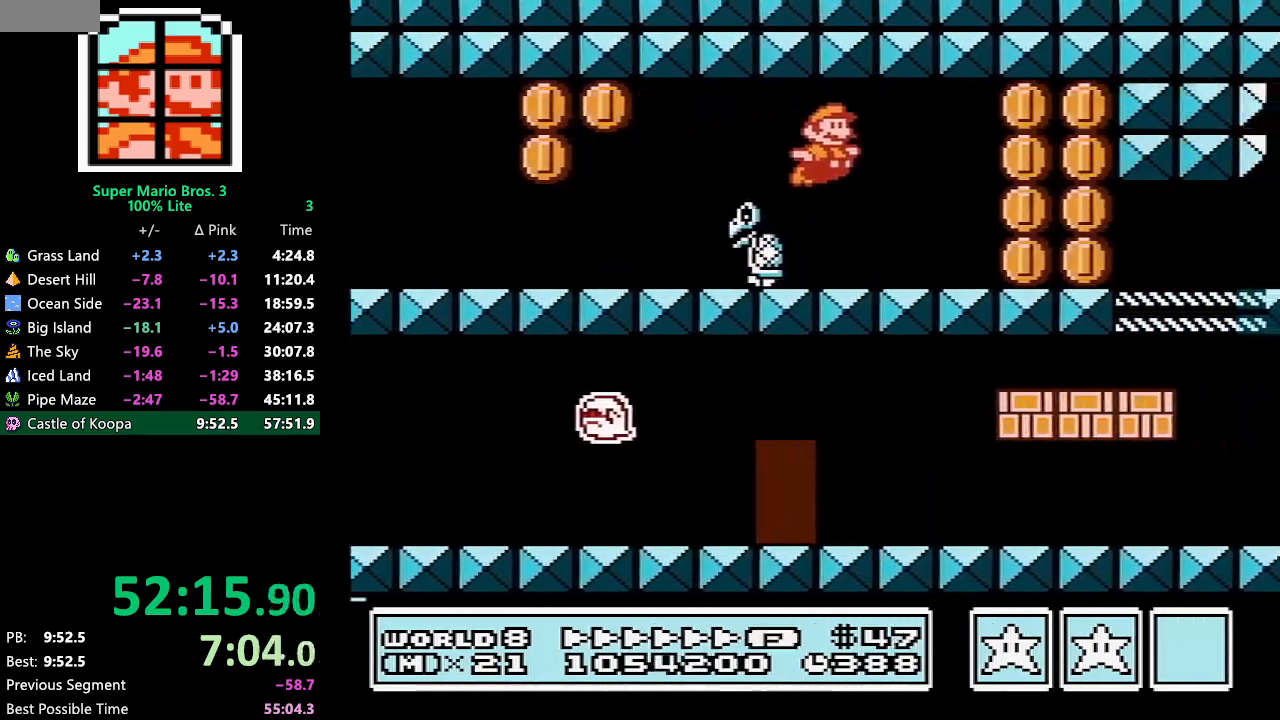
{"buttons": ["B", "DPAD_RIGHT"], "events": [[367, "A", "down"], [433, "A", "up"]]}
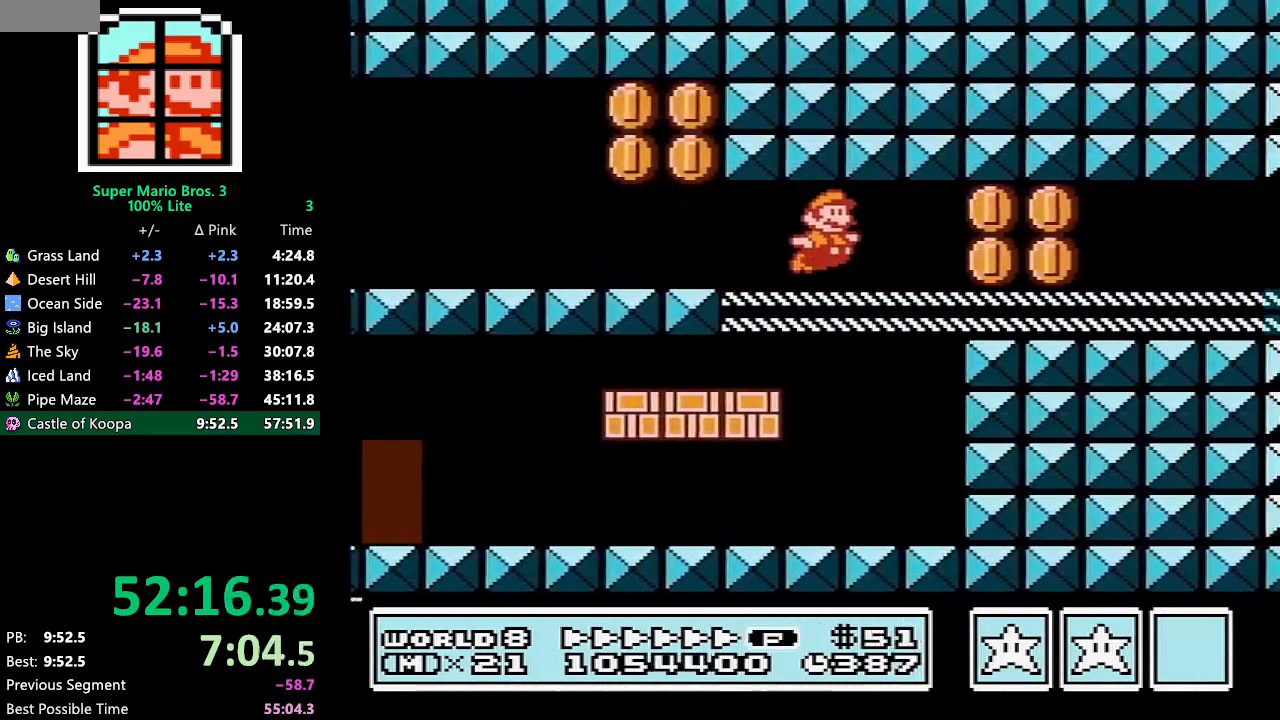
{"buttons": ["B", "DPAD_RIGHT"], "events": [[83, "A", "down"], [150, "A", "up"]]}
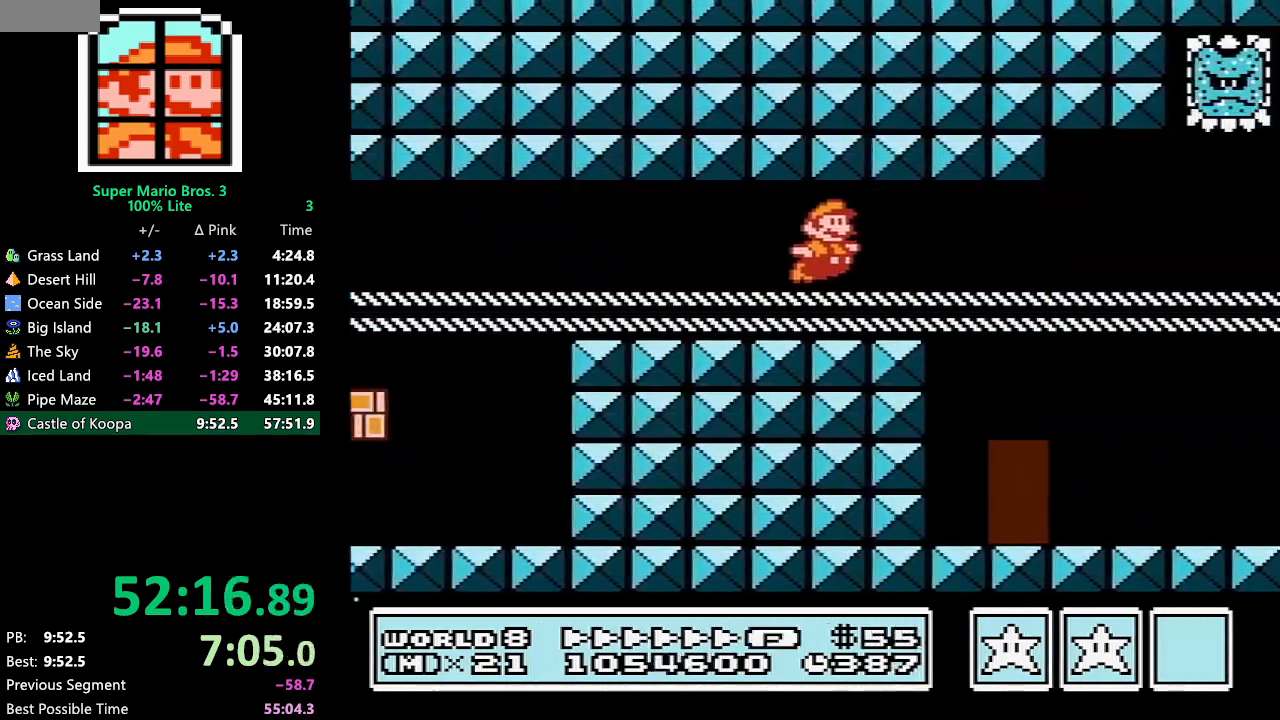
{"buttons": ["B", "DPAD_RIGHT"], "events": []}
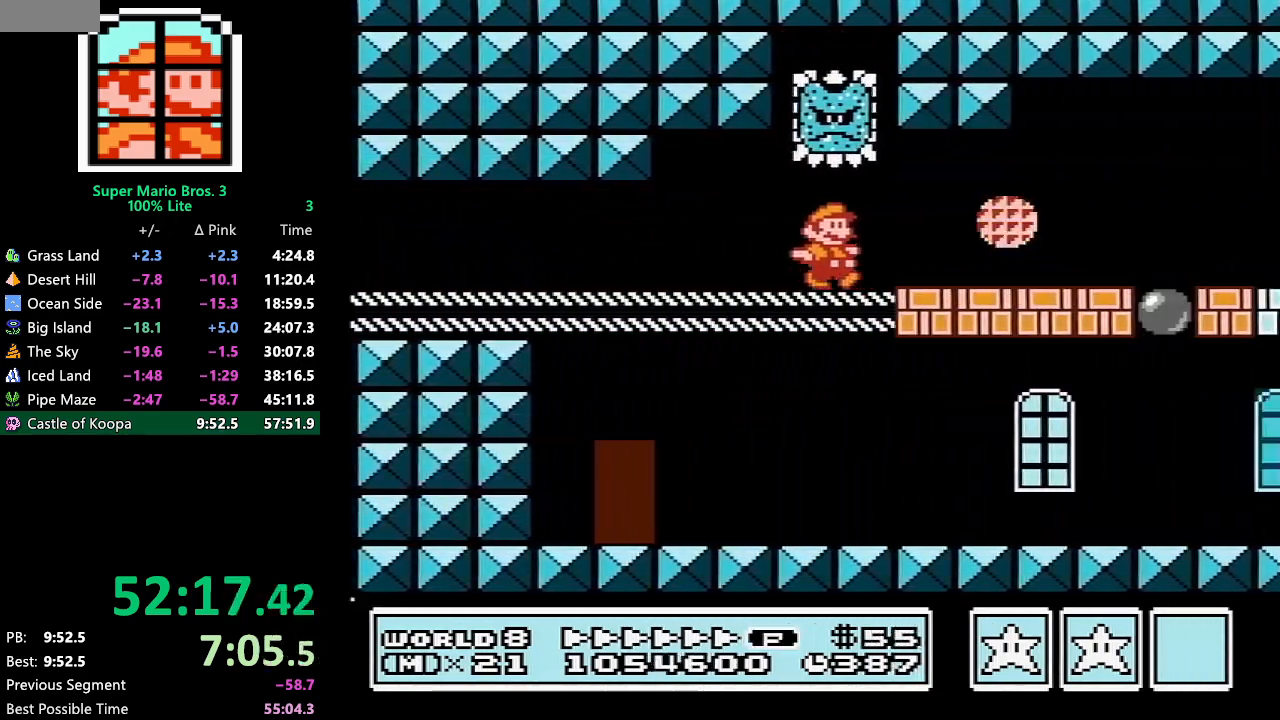
{"buttons": ["B", "DPAD_RIGHT"], "events": []}
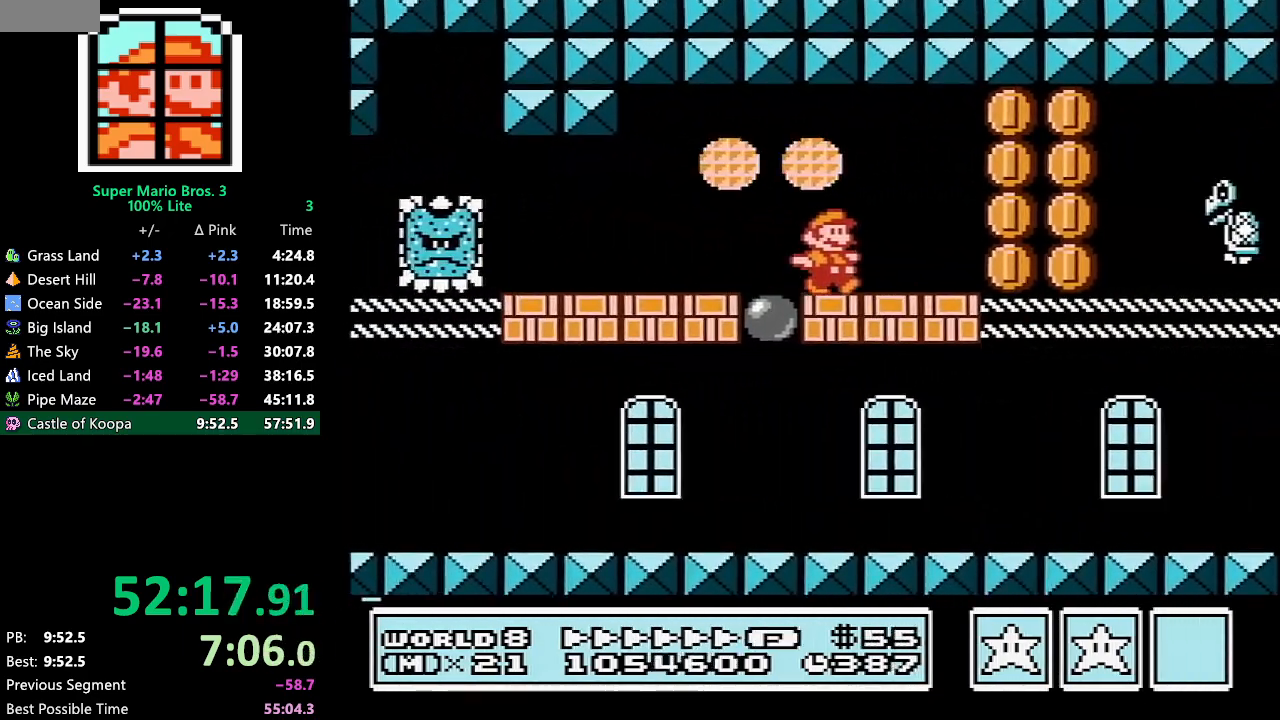
{"buttons": ["B", "DPAD_RIGHT"], "events": []}
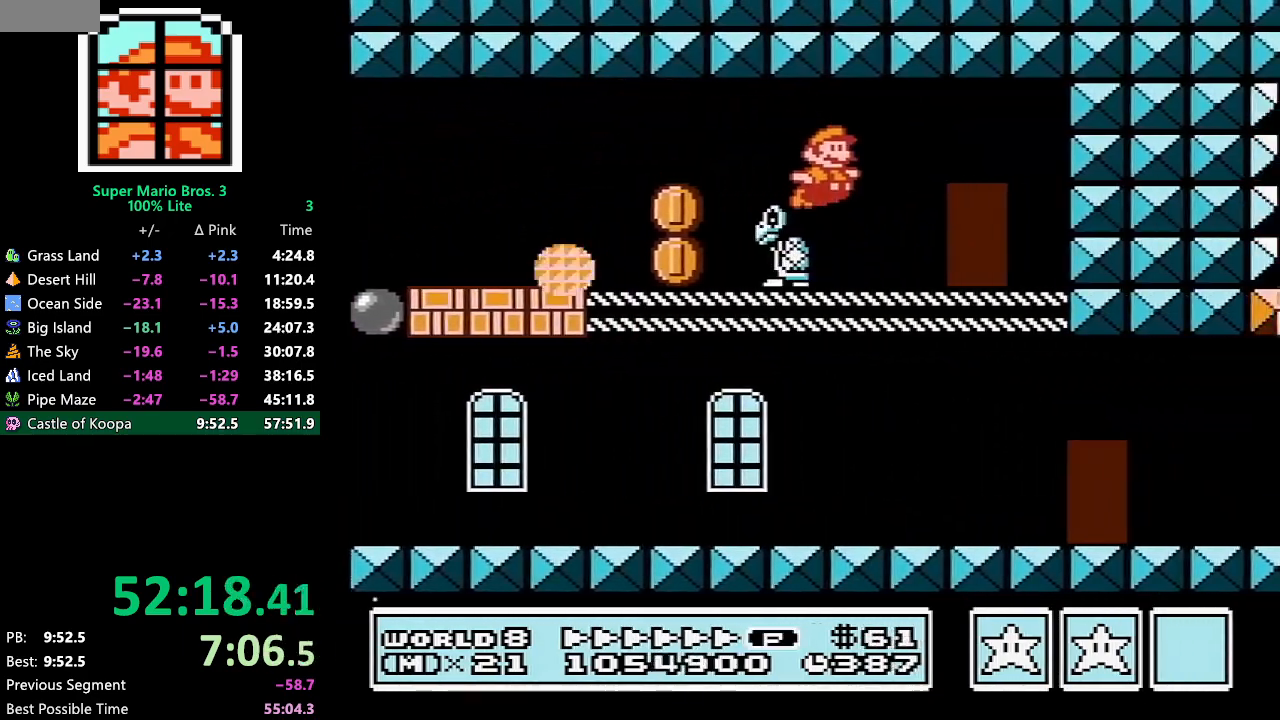
{"buttons": ["B", "DPAD_RIGHT"], "events": [[150, "DPAD_UP", "down"], [267, "DPAD_RIGHT", "up"], [267, "DPAD_UP", "up"], [367, "DPAD_RIGHT", "down"]]}
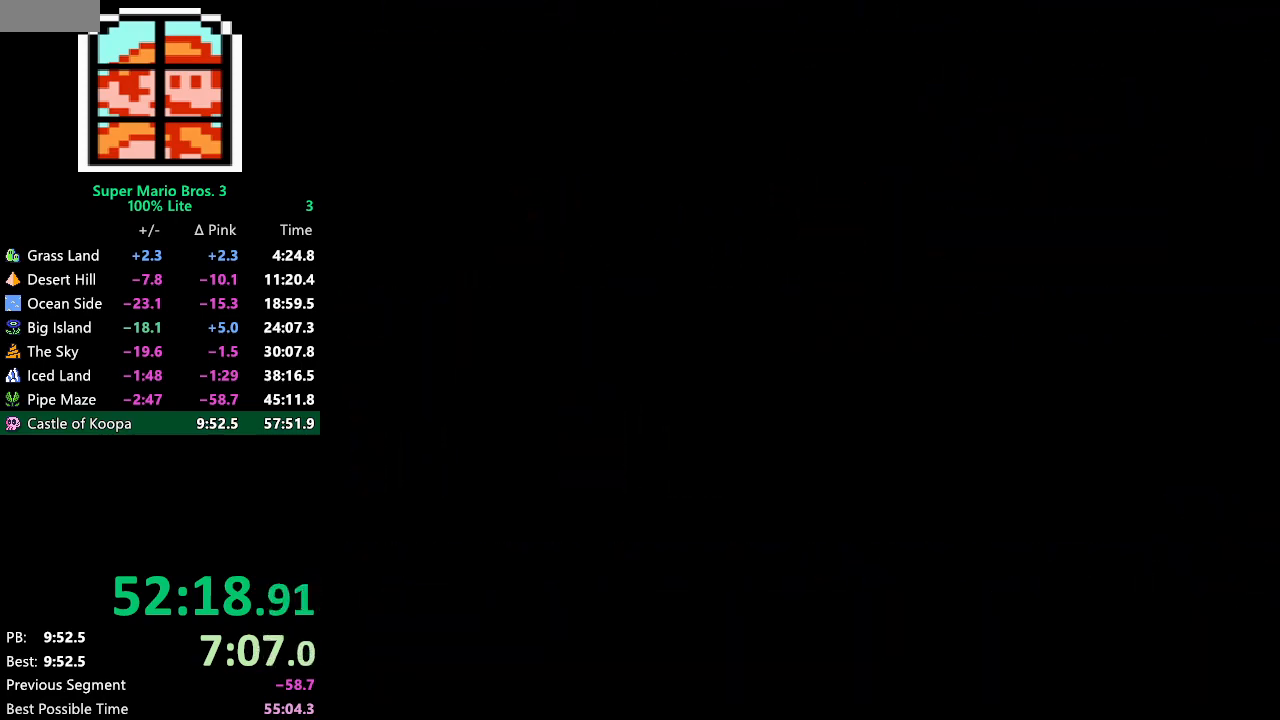
{"buttons": ["B", "DPAD_RIGHT"], "events": []}
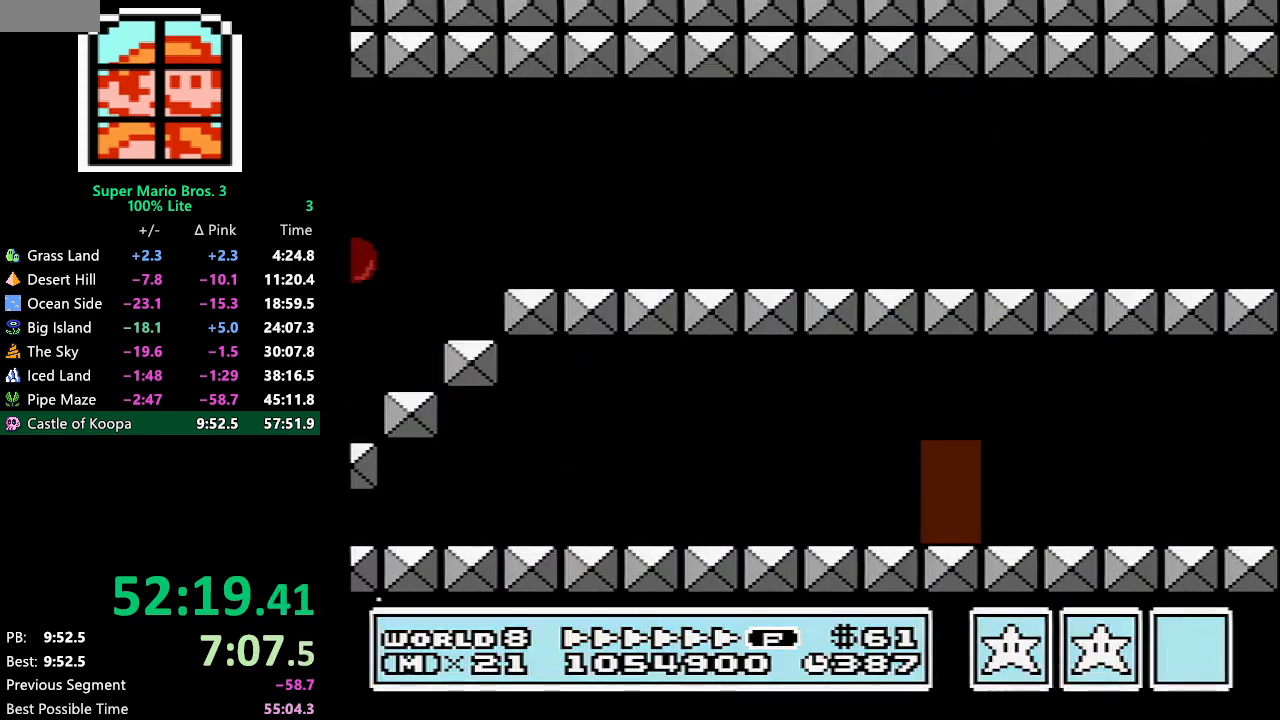
{"buttons": ["B", "DPAD_RIGHT"], "events": [[117, "A", "down"], [467, "A", "up"]]}